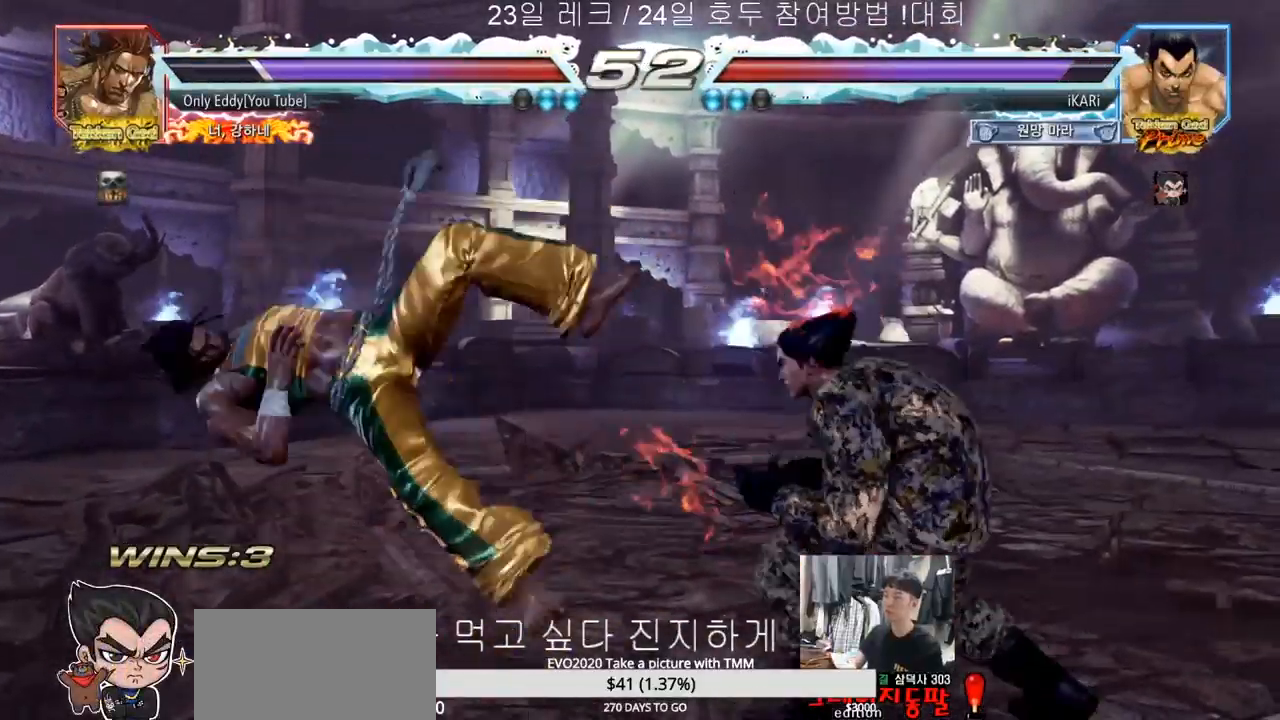
Gameplay with a controller (arcade stick); each line is a JSON object with the inputs held at the frame after it. "events" lists button and stick changes between this image and that frame as [ms after this image, input, new state], when the widget could be followed in between. Not read: L3 R3.
{"buttons": [], "left_stick": "center", "events": [[17, "CIRCLE", "up"]]}
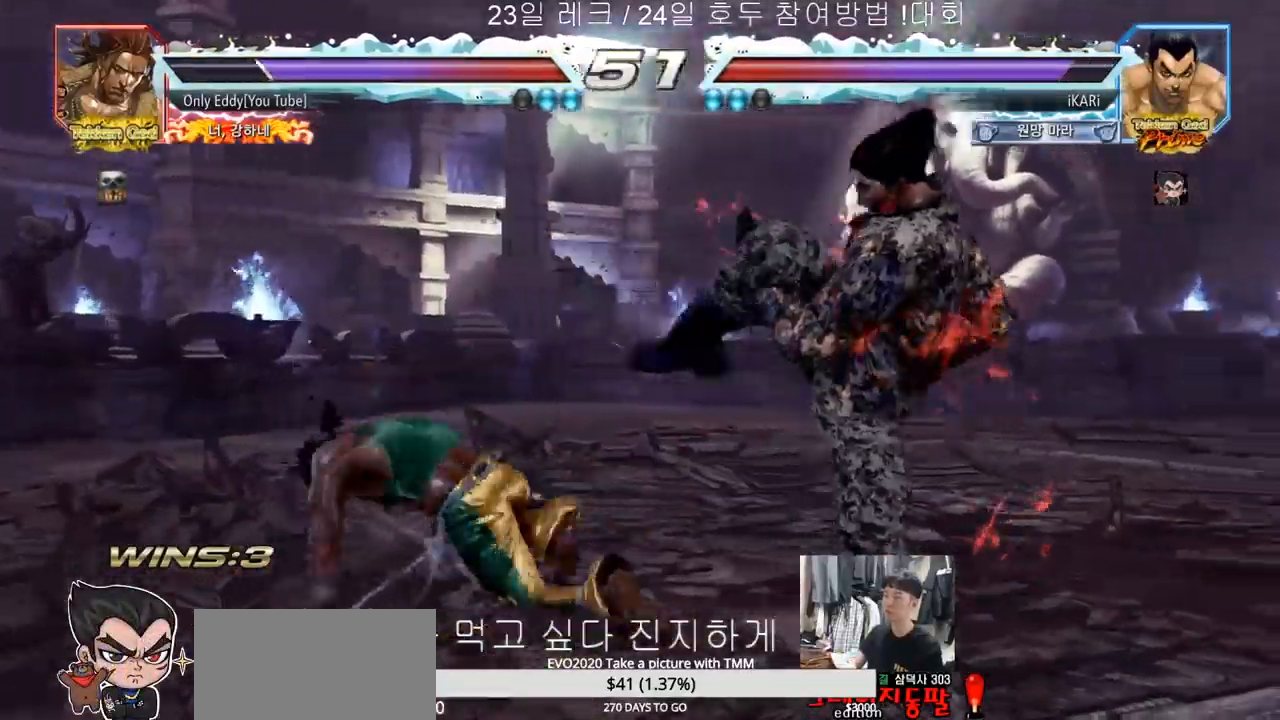
{"buttons": [], "left_stick": "center", "events": [[167, "left_stick", "down"], [200, "TRIANGLE", "down"], [233, "TRIANGLE", "up"], [267, "left_stick", "center"]]}
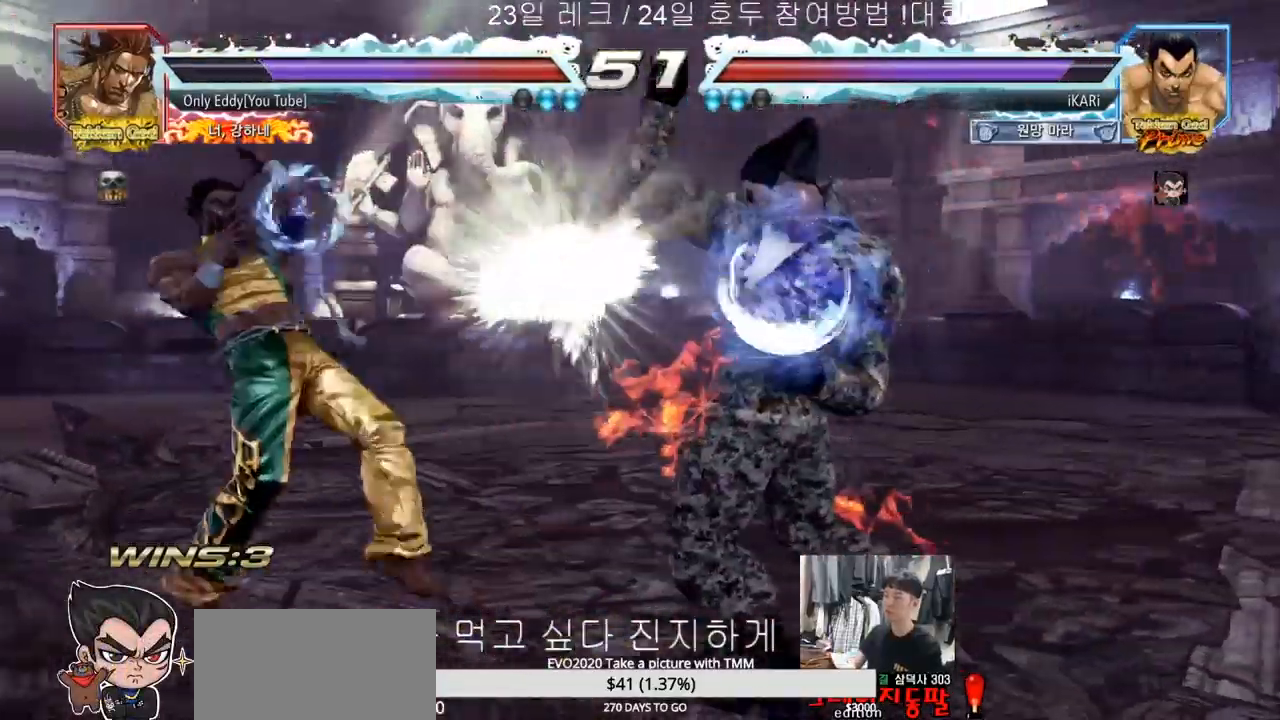
{"buttons": [], "left_stick": "up", "events": [[217, "left_stick", "right"], [267, "left_stick", "center"], [333, "left_stick", "right"], [483, "left_stick", "up"]]}
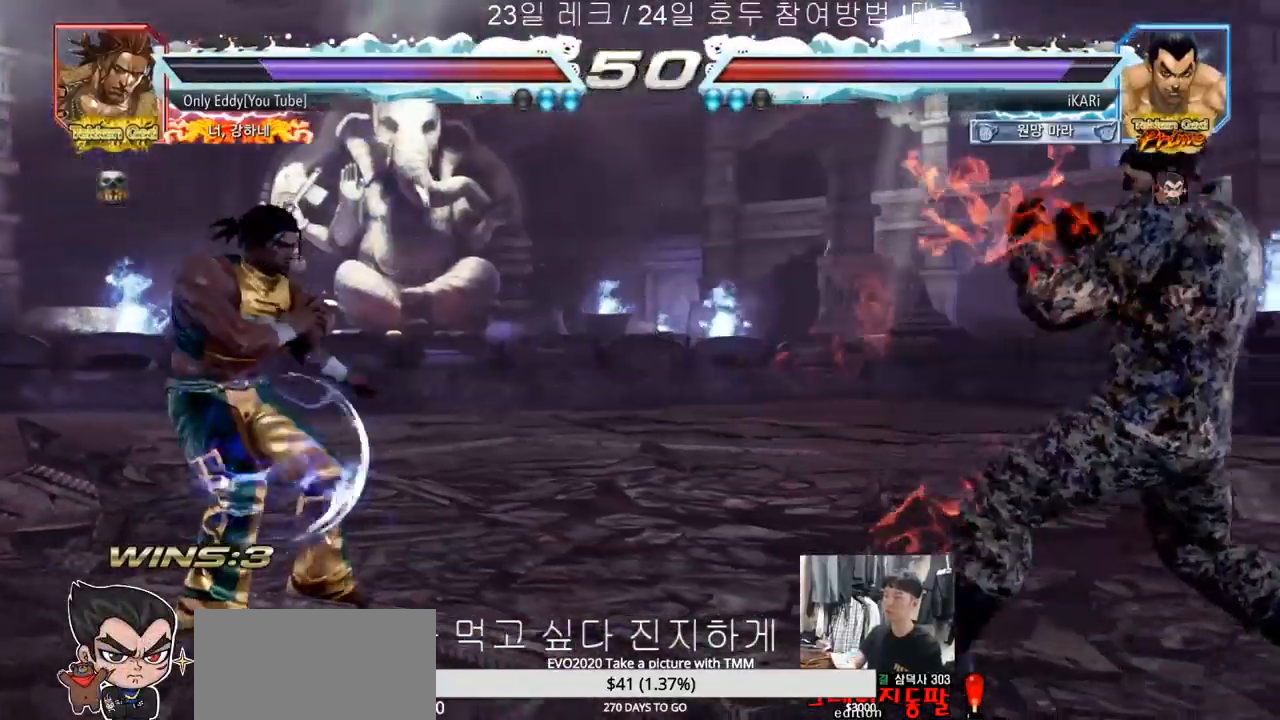
{"buttons": [], "left_stick": "left", "events": [[67, "left_stick", "center"], [200, "left_stick", "left"], [250, "left_stick", "center"], [317, "left_stick", "left"], [367, "left_stick", "center"], [433, "left_stick", "left"]]}
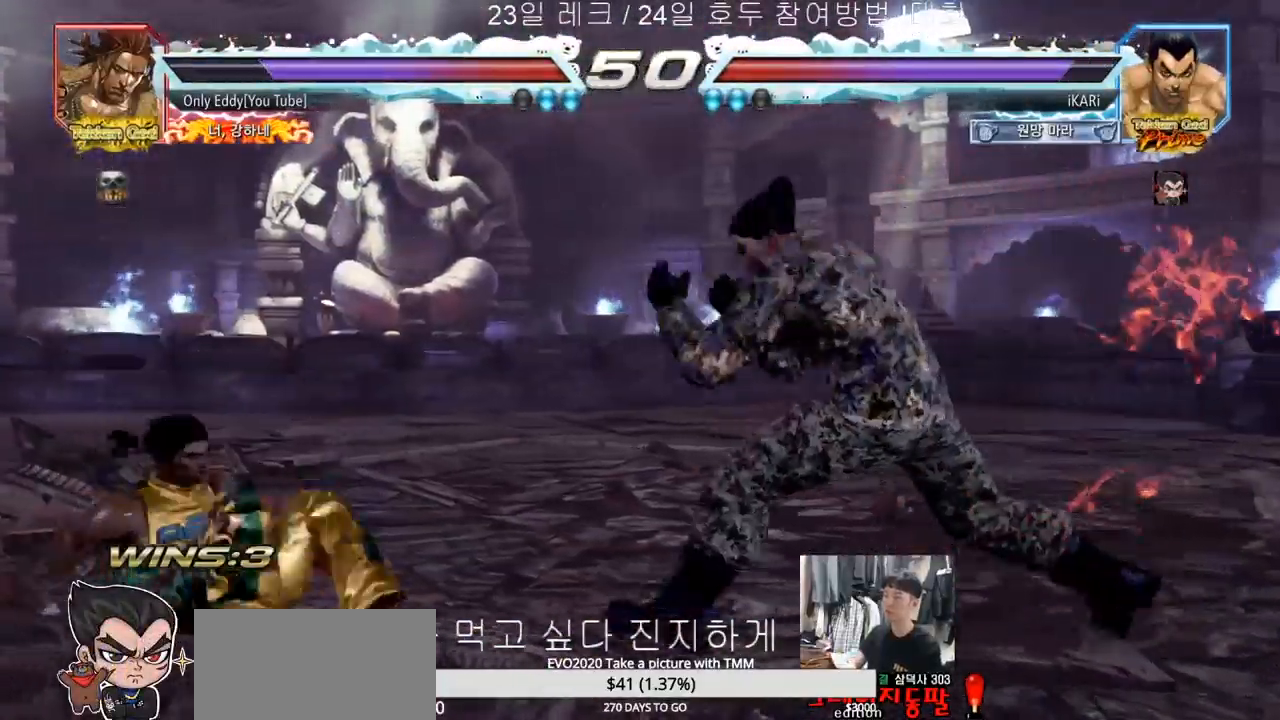
{"buttons": [], "left_stick": "center", "events": [[67, "CROSS", "down"], [117, "CROSS", "up"], [117, "TRIANGLE", "down"], [183, "TRIANGLE", "up"], [233, "TRIANGLE", "down"], [300, "TRIANGLE", "up"], [317, "left_stick", "center"]]}
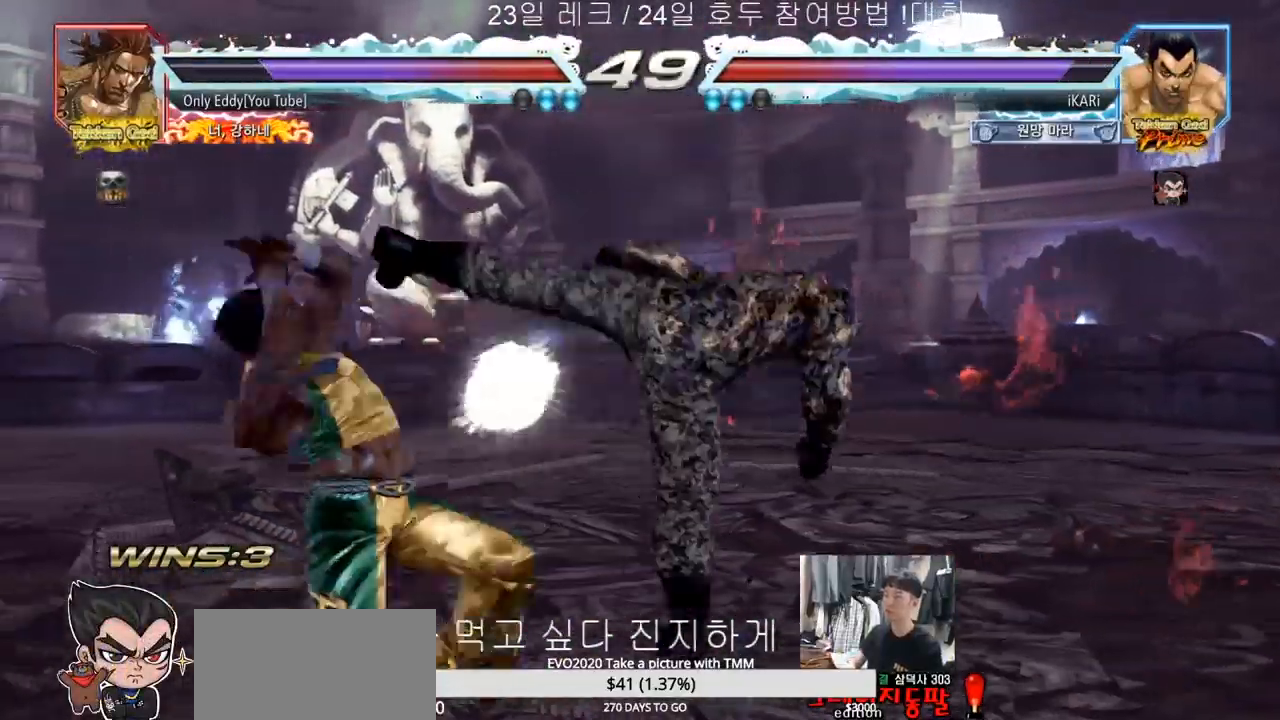
{"buttons": [], "left_stick": "center", "events": []}
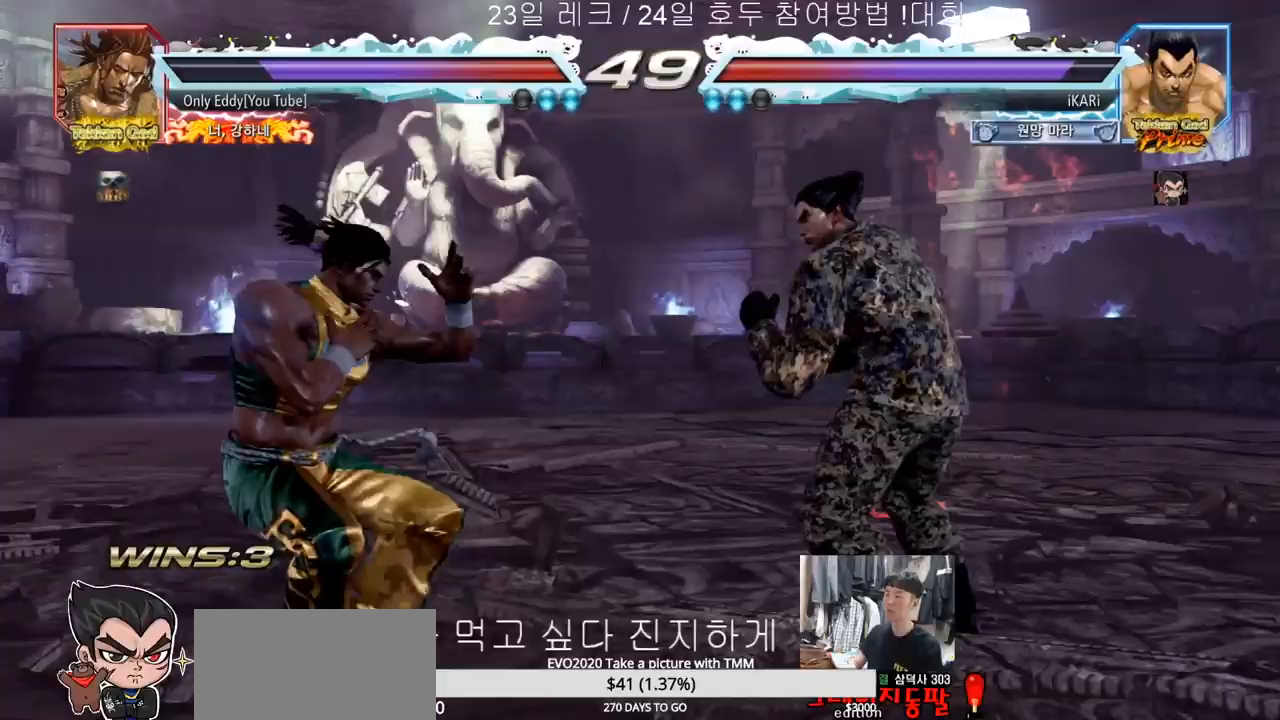
{"buttons": [], "left_stick": "down-left", "events": [[67, "left_stick", "left"], [233, "CIRCLE", "down"], [233, "left_stick", "down-left"], [300, "CIRCLE", "up"], [333, "SQUARE", "down"], [383, "SQUARE", "up"]]}
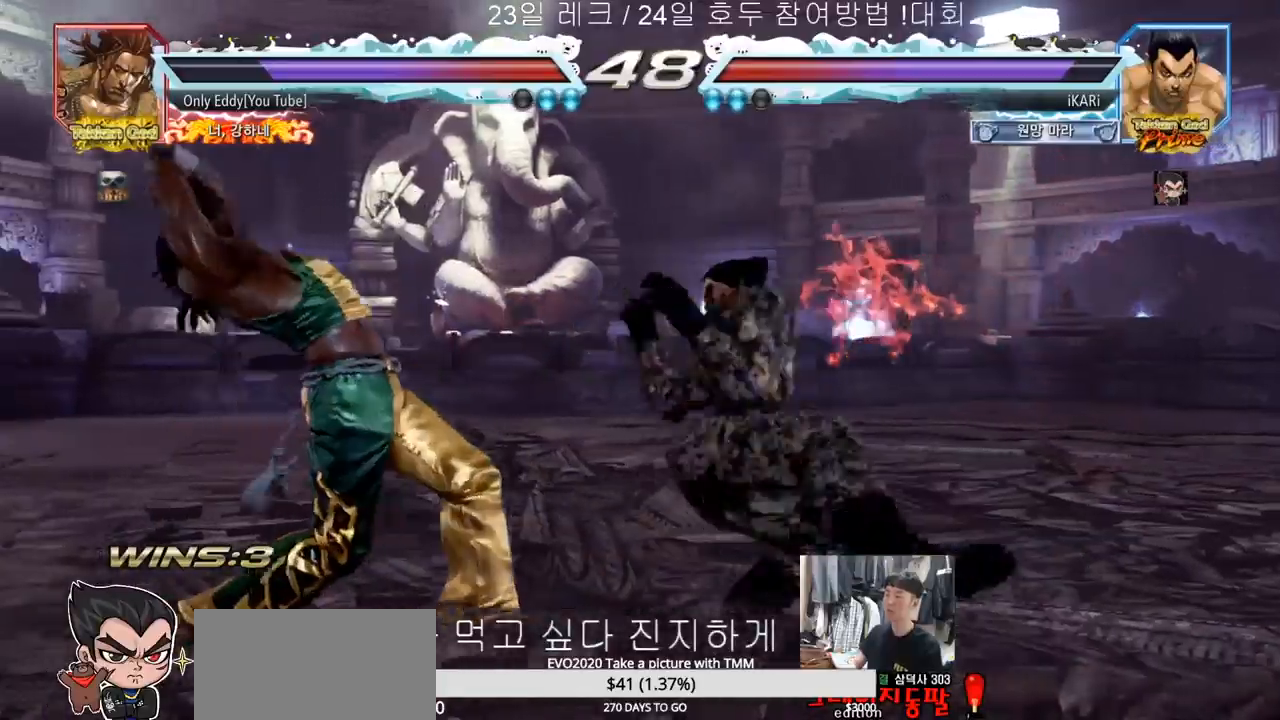
{"buttons": [], "left_stick": "center", "events": [[33, "SQUARE", "down"], [50, "SQUARE", "up"], [133, "TRIANGLE", "down"], [183, "TRIANGLE", "up"], [250, "TRIANGLE", "down"], [250, "left_stick", "center"], [300, "TRIANGLE", "up"], [400, "TRIANGLE", "down"], [433, "TRIANGLE", "up"]]}
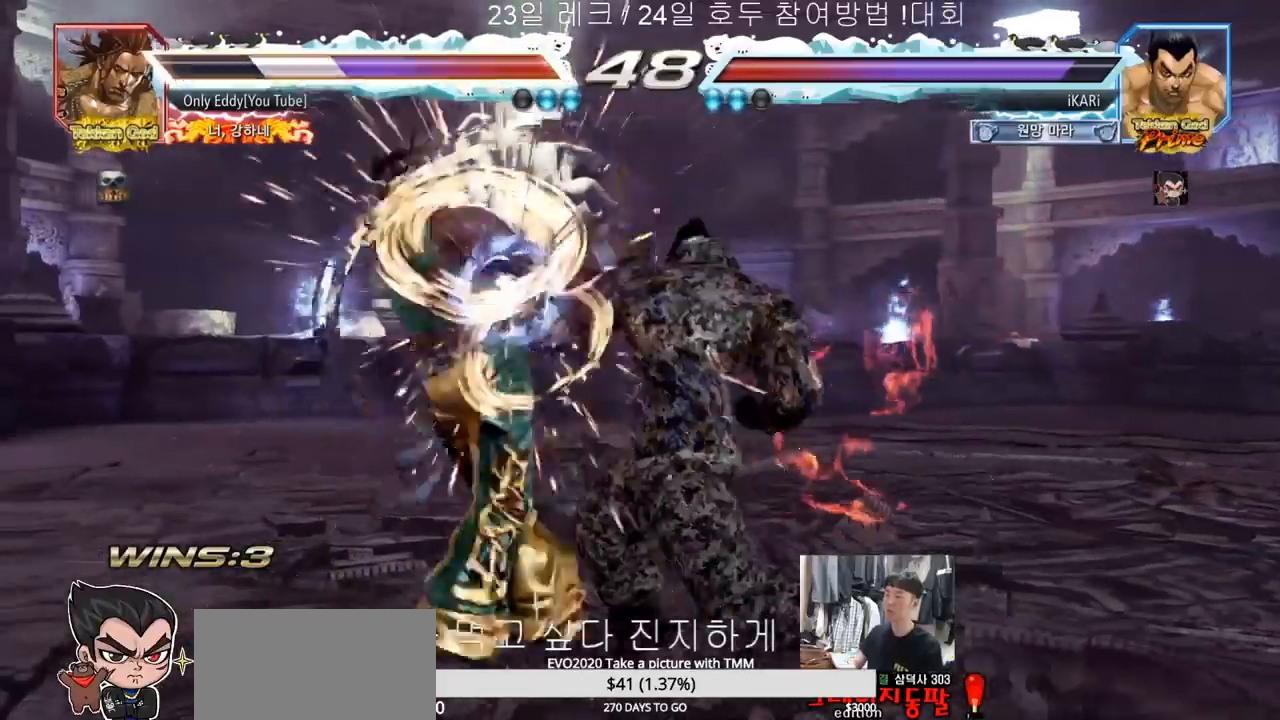
{"buttons": [], "left_stick": "center", "events": []}
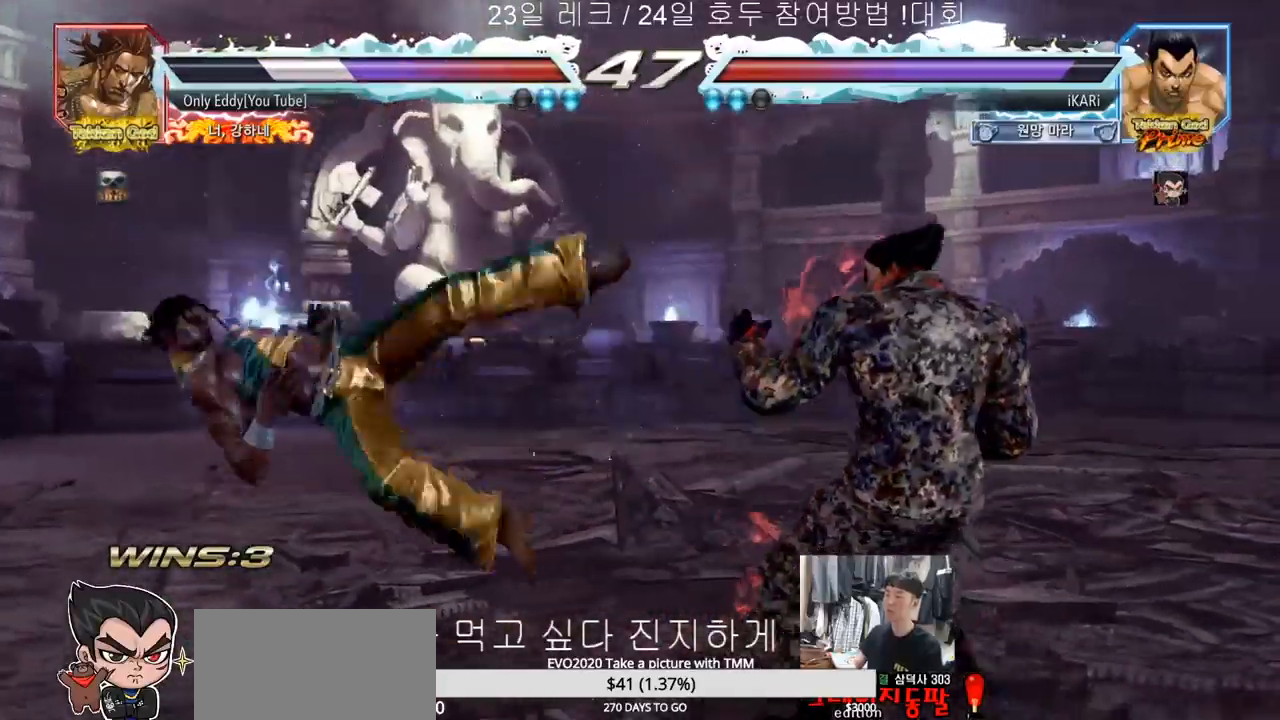
{"buttons": [], "left_stick": "left", "events": [[133, "left_stick", "left"]]}
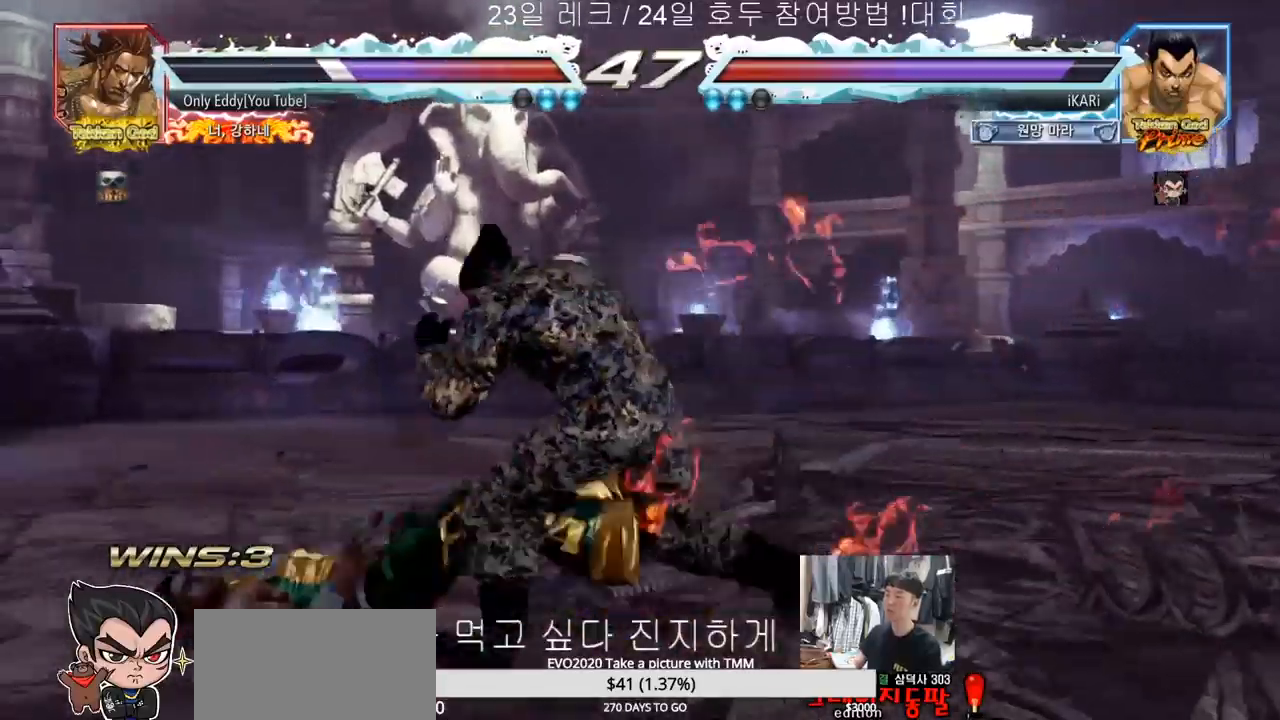
{"buttons": [], "left_stick": "center", "events": [[67, "left_stick", "center"], [133, "left_stick", "right"], [183, "left_stick", "center"], [250, "left_stick", "right"], [500, "left_stick", "center"]]}
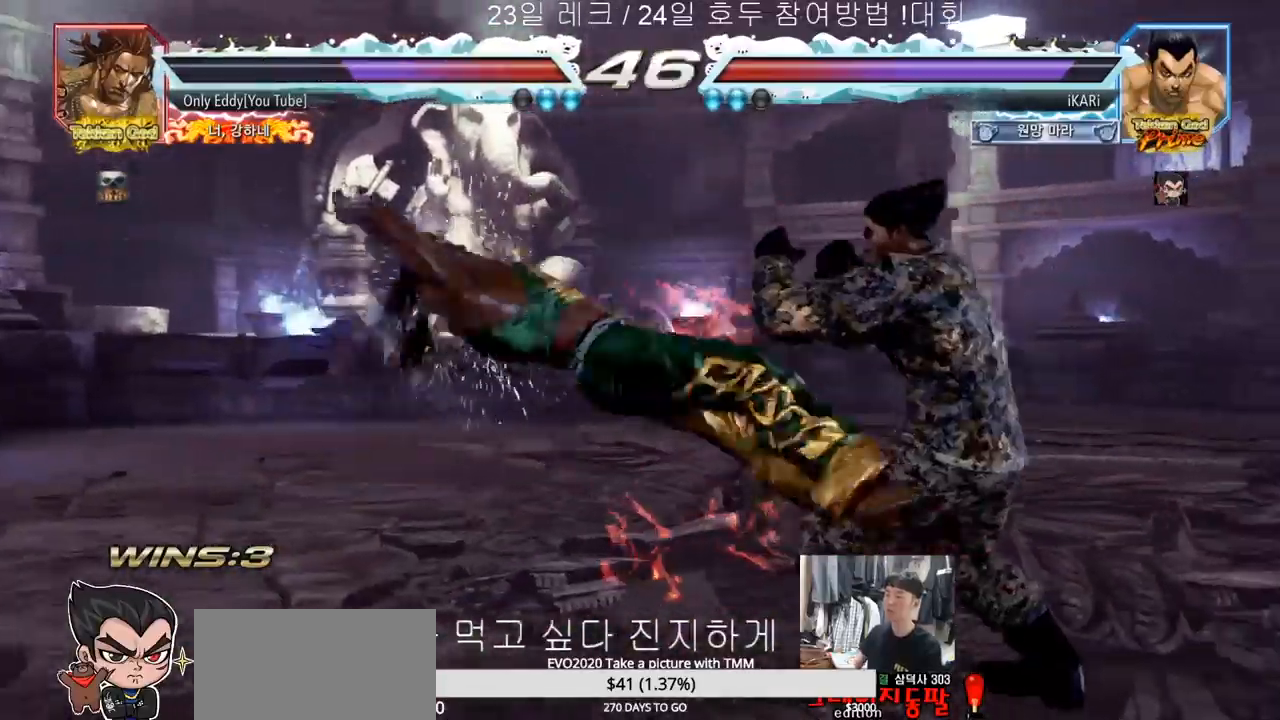
{"buttons": ["CIRCLE"], "left_stick": "center", "events": [[50, "SQUARE", "down"], [117, "TRIANGLE", "down"], [133, "SQUARE", "up"], [167, "TRIANGLE", "up"], [300, "CIRCLE", "down"], [333, "CIRCLE", "up"], [350, "CROSS", "down"], [383, "CROSS", "up"], [433, "CIRCLE", "down"]]}
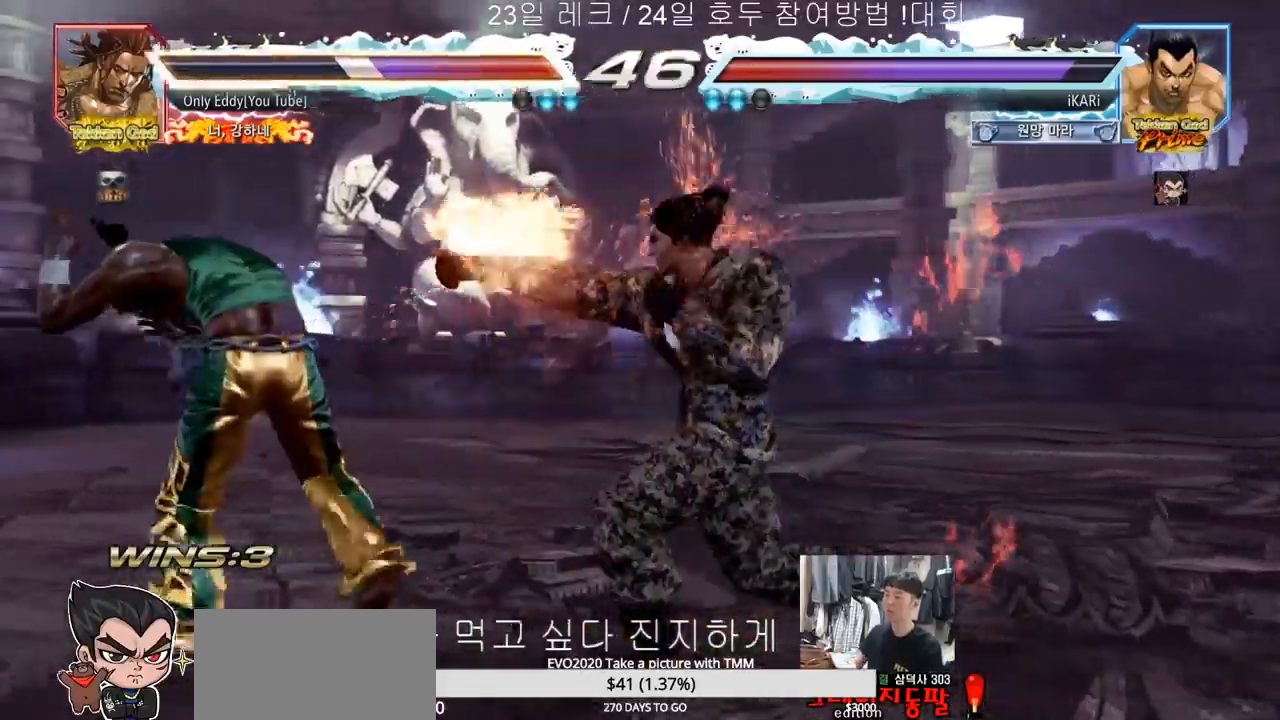
{"buttons": ["TRIANGLE"], "left_stick": "center", "events": [[33, "CIRCLE", "up"], [33, "CROSS", "down"], [100, "CIRCLE", "down"], [133, "CROSS", "up"], [167, "CIRCLE", "up"], [267, "TRIANGLE", "down"], [283, "SQUARE", "down"], [300, "SQUARE", "up"], [333, "TRIANGLE", "up"], [450, "SQUARE", "down"], [483, "TRIANGLE", "down"], [500, "SQUARE", "up"]]}
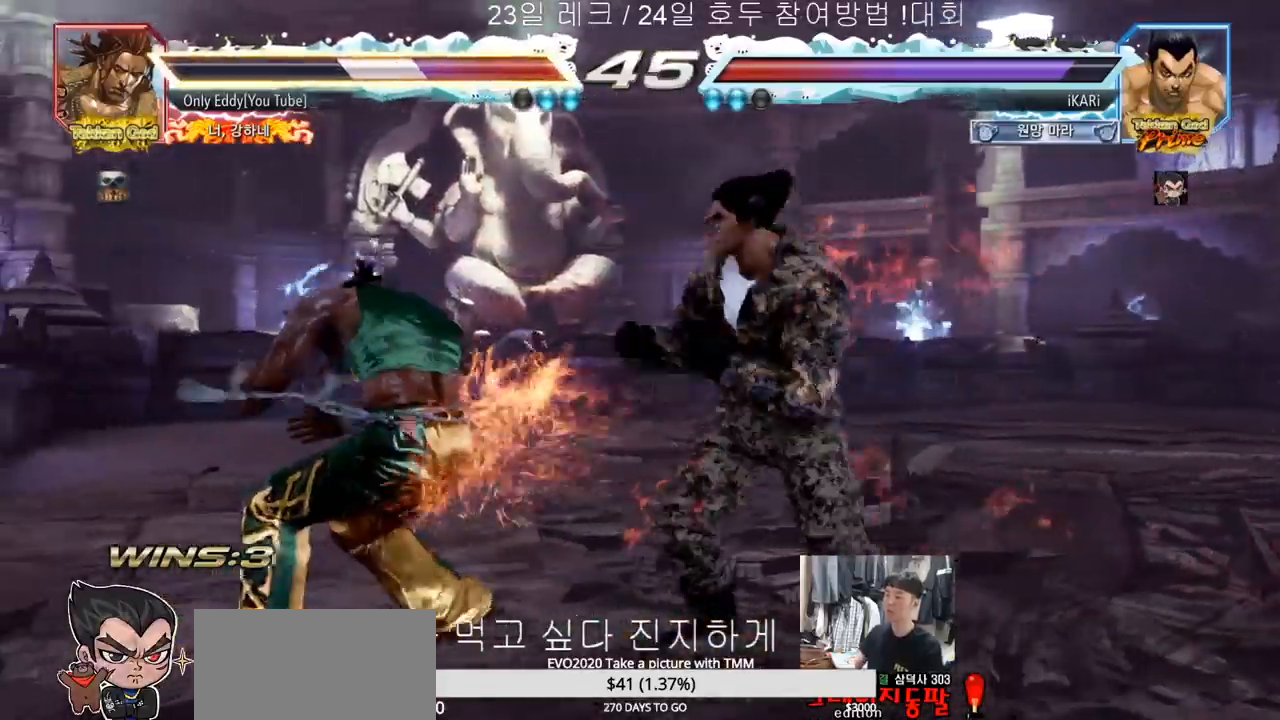
{"buttons": [], "left_stick": "center", "events": [[50, "SQUARE", "down"], [117, "SQUARE", "up"], [117, "TRIANGLE", "up"], [150, "SQUARE", "down"], [167, "TRIANGLE", "down"], [200, "SQUARE", "up"], [200, "TRIANGLE", "up"], [250, "SQUARE", "down"], [250, "TRIANGLE", "down"], [333, "SQUARE", "up"], [350, "TRIANGLE", "up"]]}
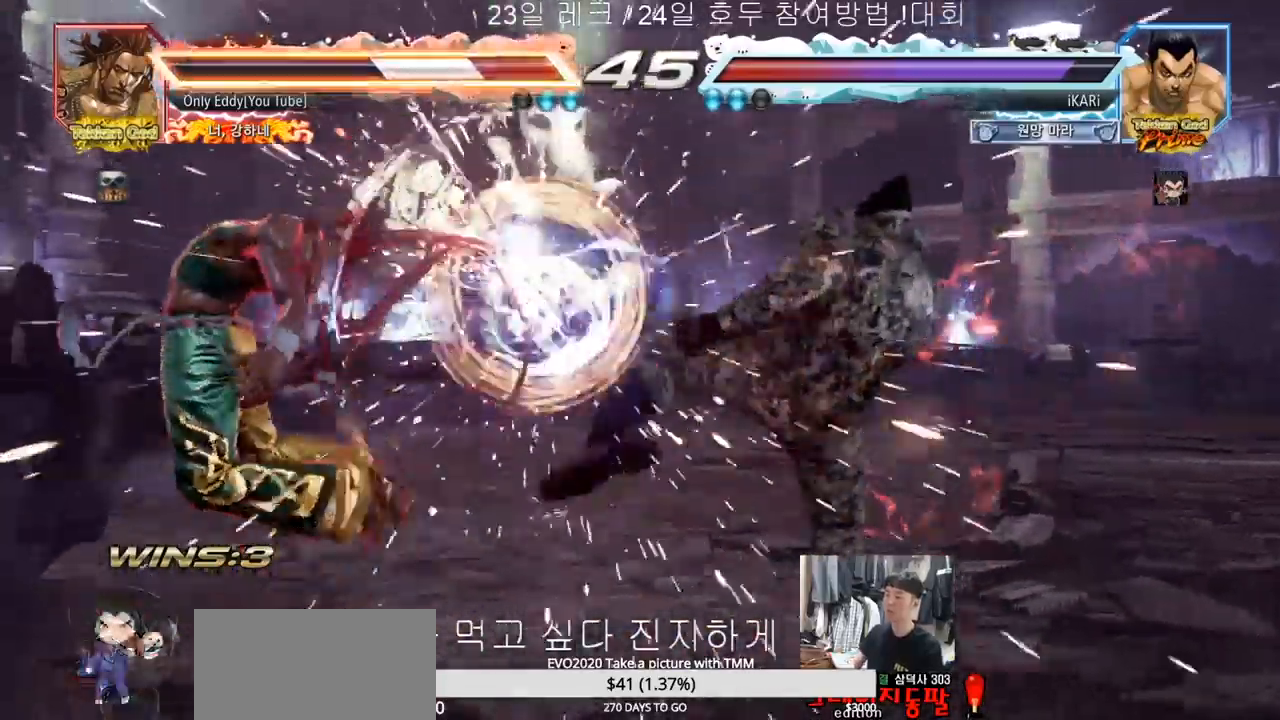
{"buttons": [], "left_stick": "left", "events": [[150, "left_stick", "left"], [200, "left_stick", "center"], [317, "left_stick", "left"]]}
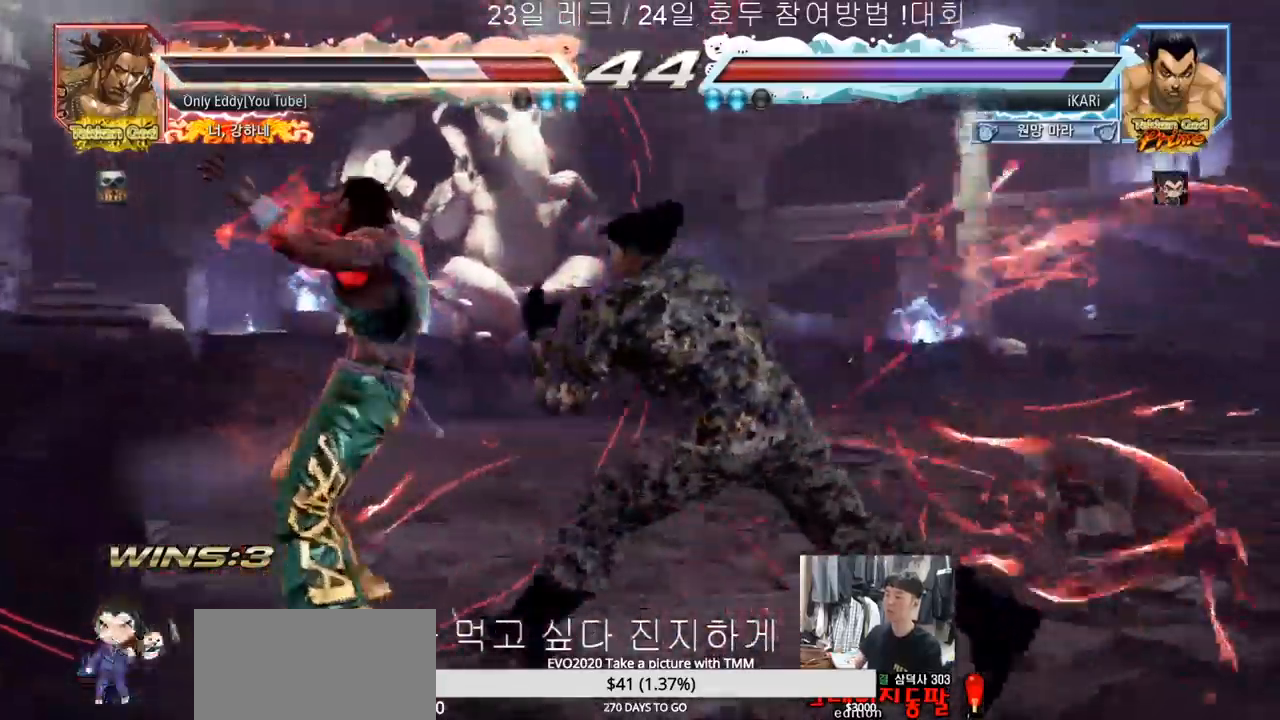
{"buttons": [], "left_stick": "right", "events": [[117, "left_stick", "center"], [317, "left_stick", "right"]]}
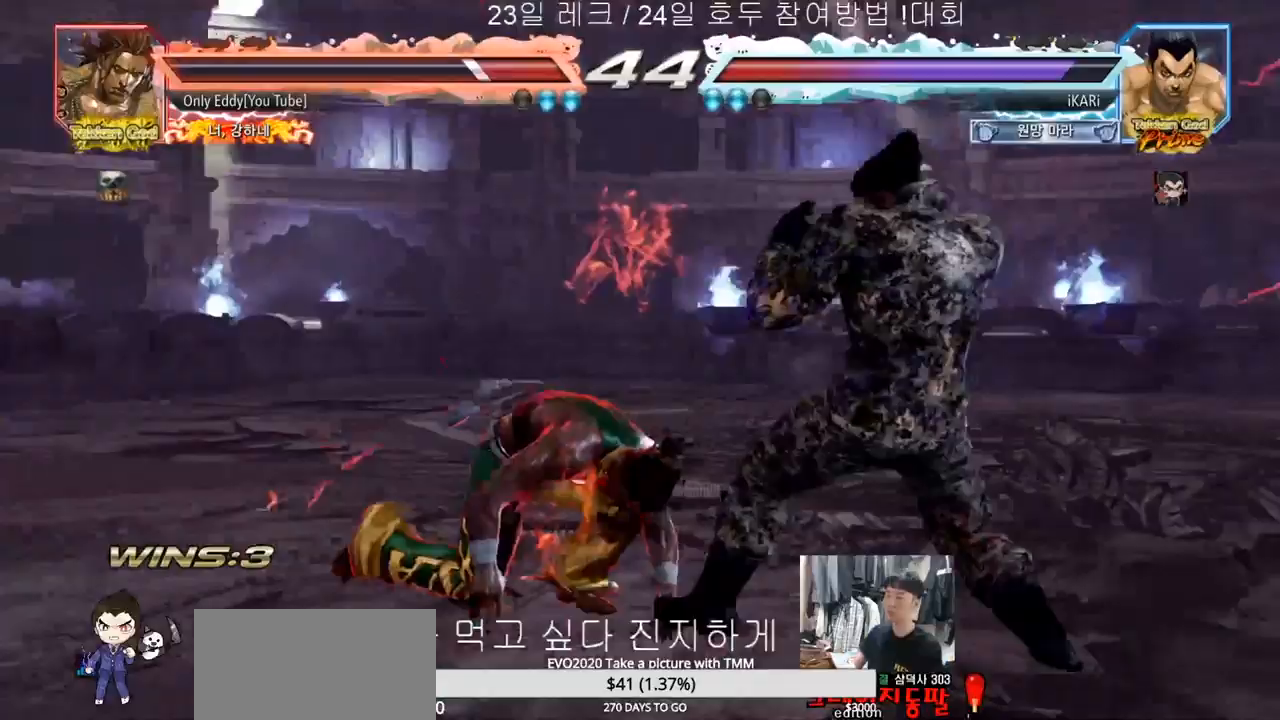
{"buttons": [], "left_stick": "center", "events": [[33, "left_stick", "down-right"], [50, "CIRCLE", "down"], [83, "CIRCLE", "up"], [200, "TRIANGLE", "down"], [233, "TRIANGLE", "up"], [283, "left_stick", "center"]]}
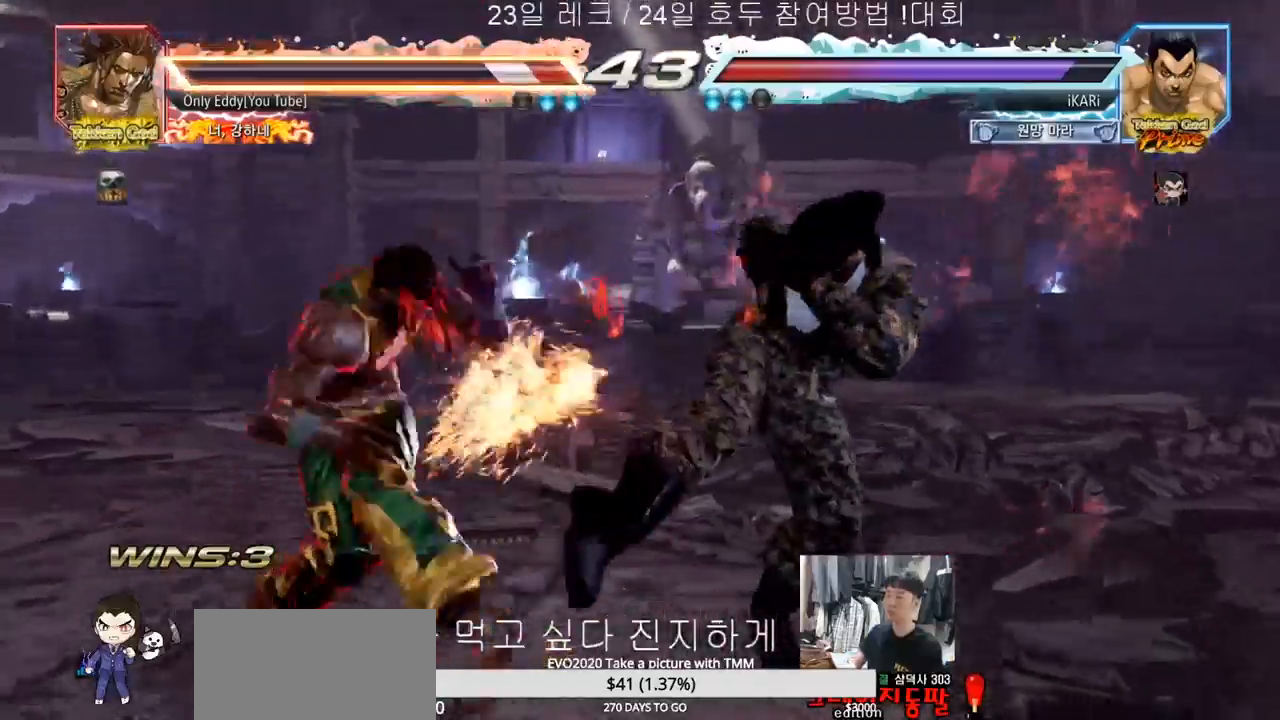
{"buttons": [], "left_stick": "down-left", "events": [[33, "left_stick", "left"], [233, "left_stick", "down-left"], [350, "CIRCLE", "down"], [433, "CIRCLE", "up"]]}
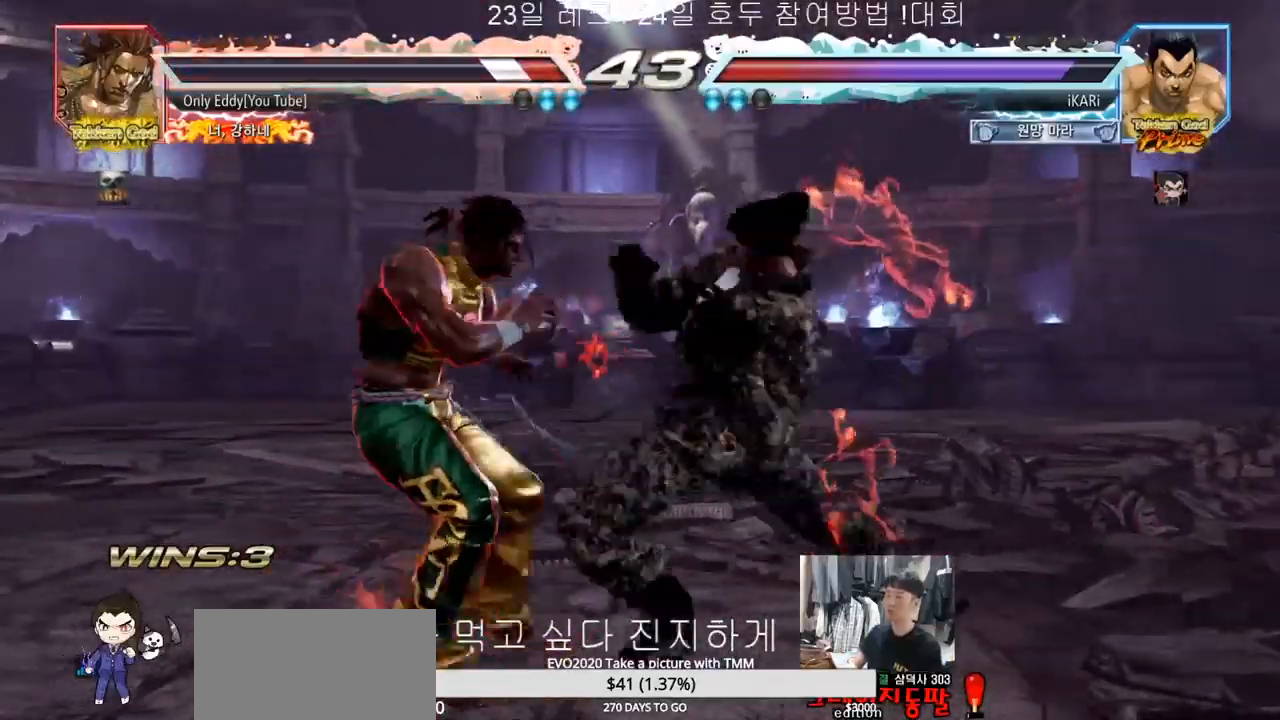
{"buttons": [], "left_stick": "center", "events": [[133, "left_stick", "center"], [433, "left_stick", "right"], [483, "left_stick", "center"]]}
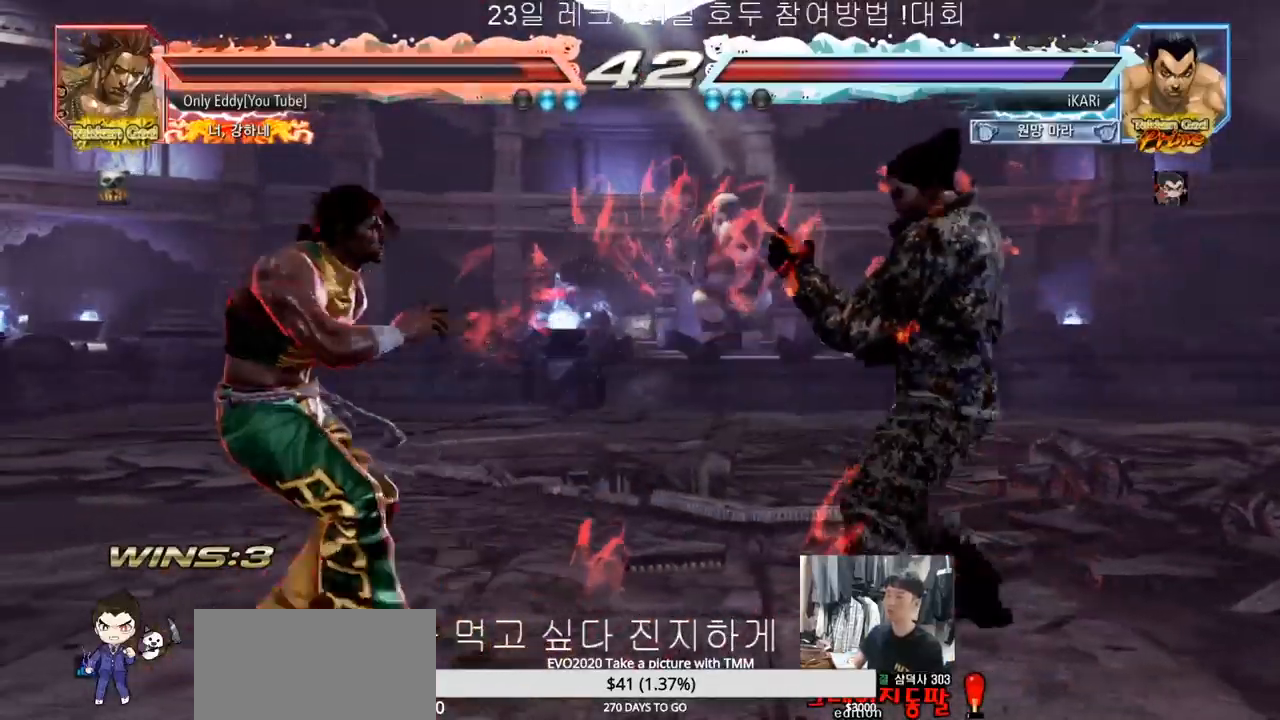
{"buttons": [], "left_stick": "center", "events": [[50, "left_stick", "right"], [367, "left_stick", "center"]]}
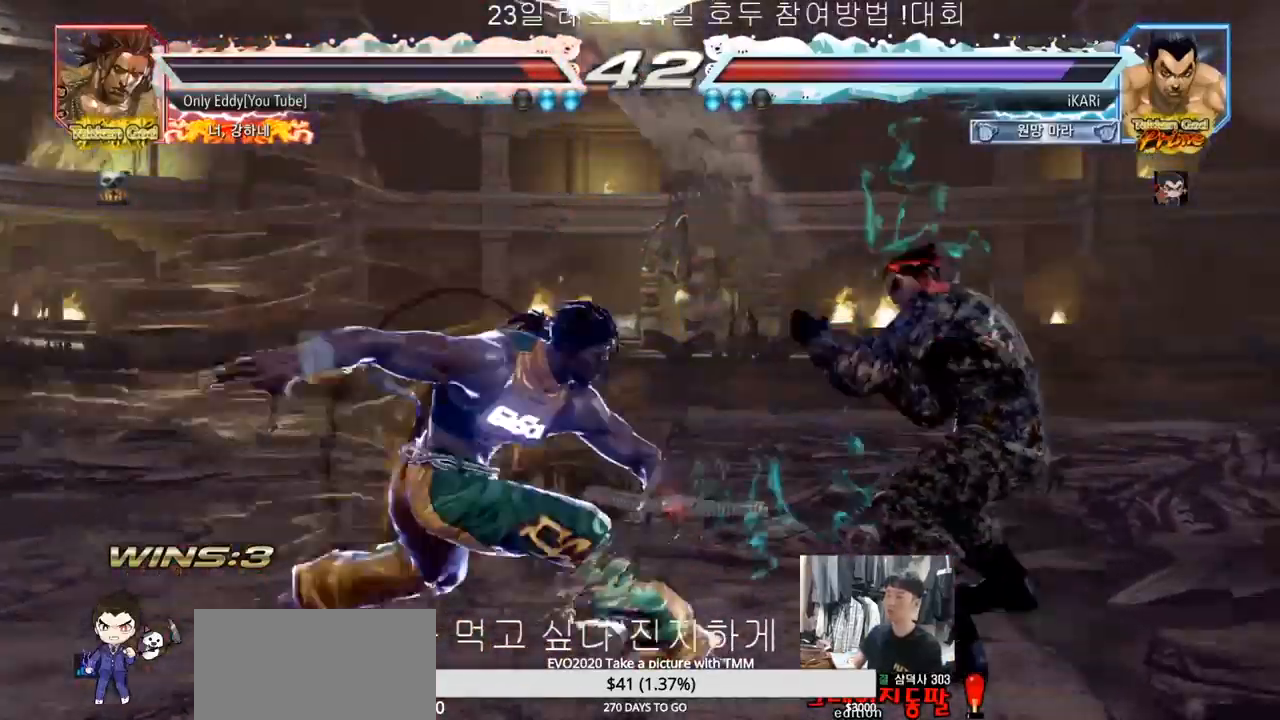
{"buttons": [], "left_stick": "right", "events": [[50, "left_stick", "right"]]}
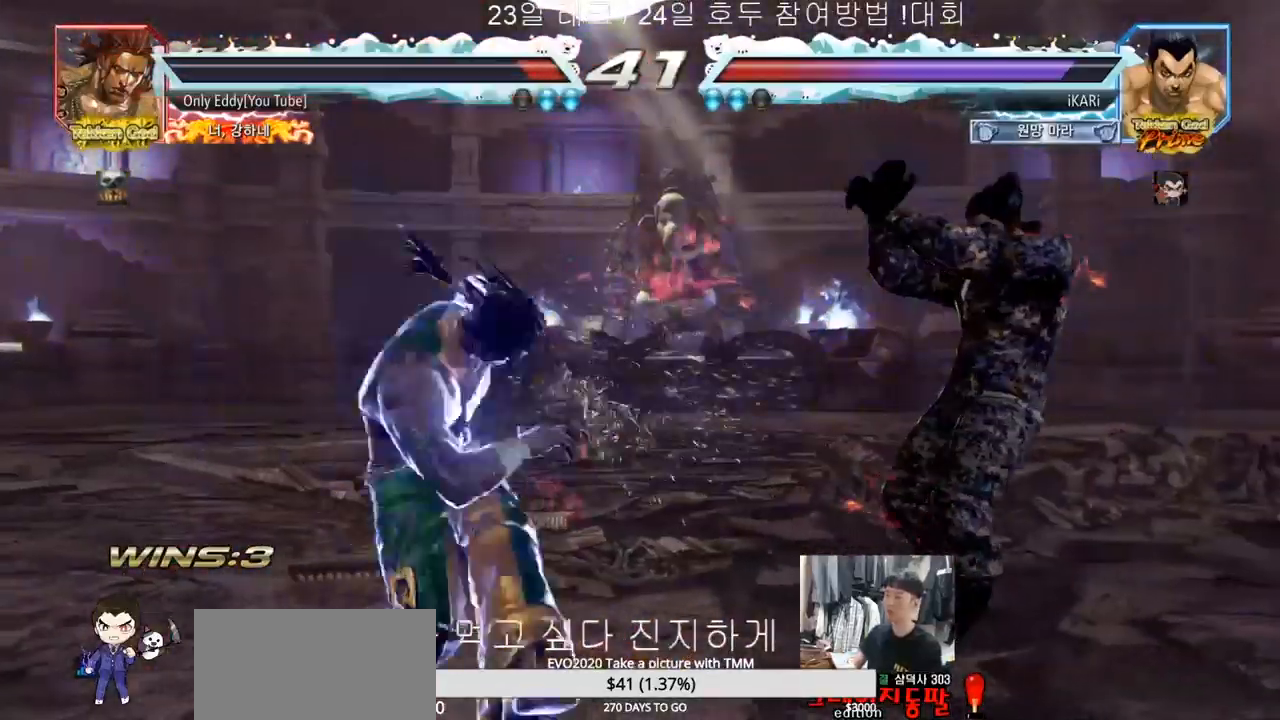
{"buttons": [], "left_stick": "right", "events": []}
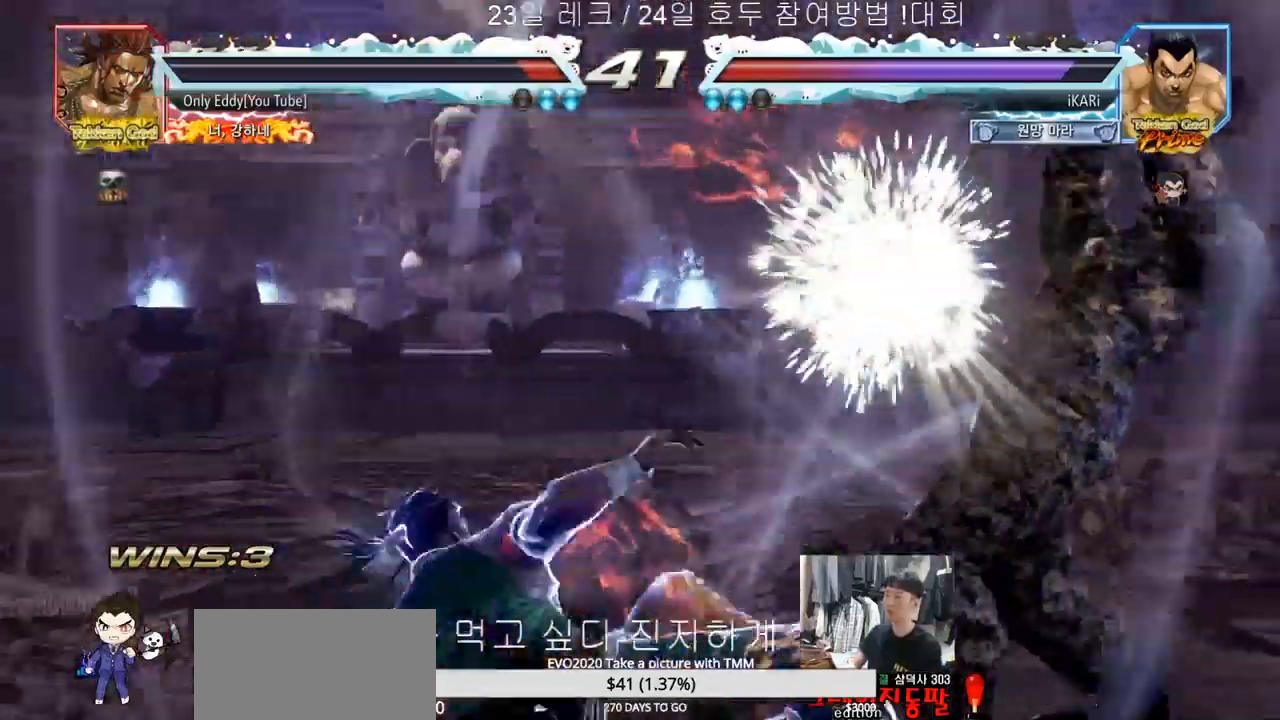
{"buttons": [], "left_stick": "right", "events": [[250, "left_stick", "center"], [500, "left_stick", "right"]]}
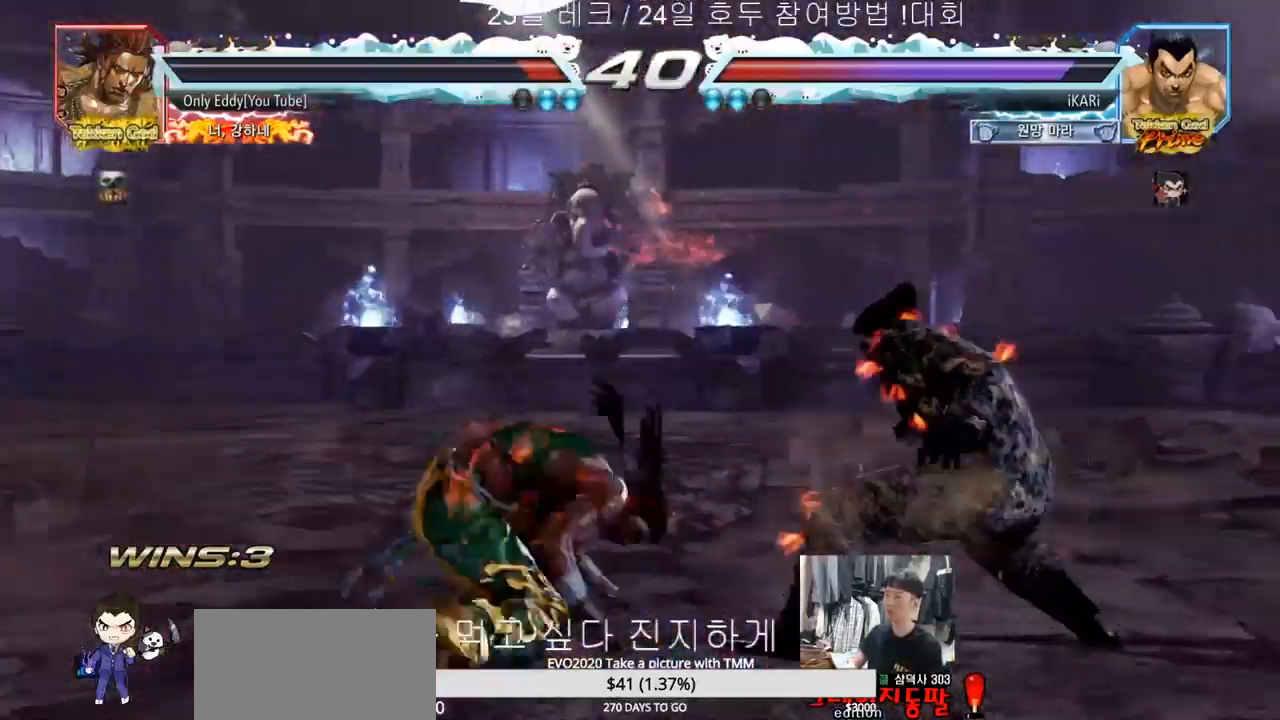
{"buttons": [], "left_stick": "down-right", "events": [[50, "left_stick", "center"], [117, "left_stick", "right"], [433, "left_stick", "down-right"]]}
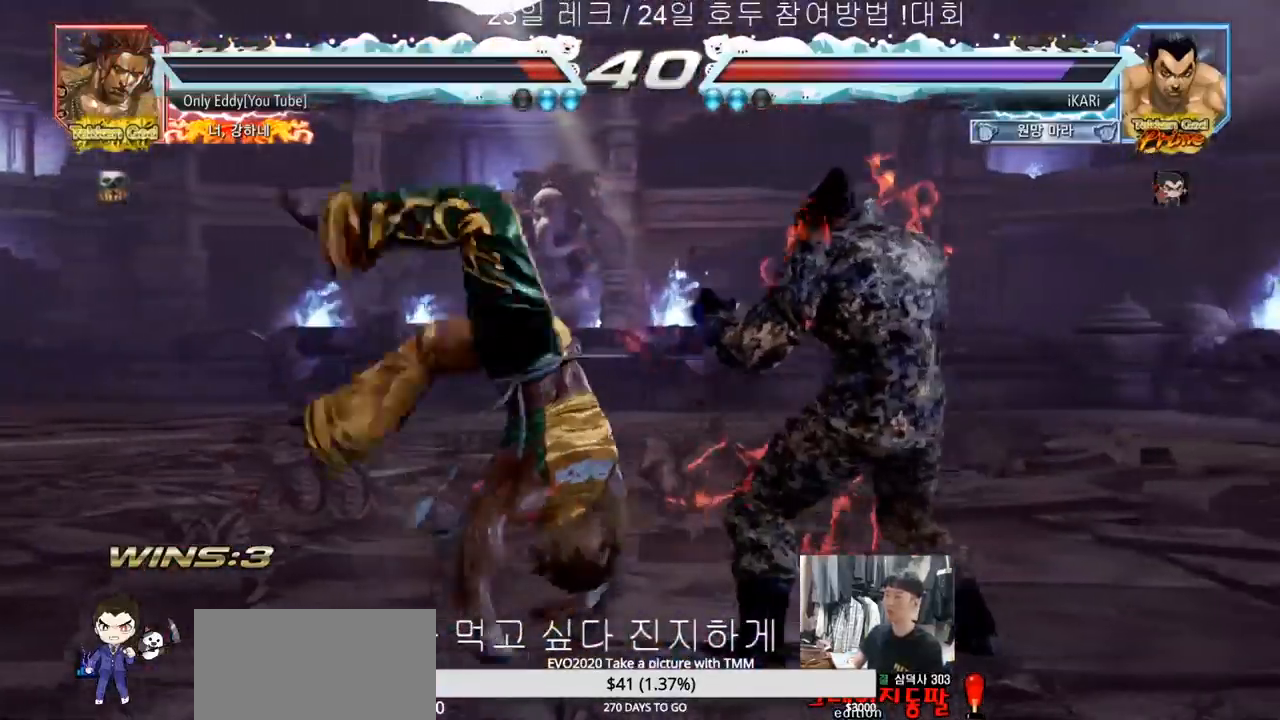
{"buttons": [], "left_stick": "center", "events": [[267, "left_stick", "center"], [350, "CIRCLE", "down"], [383, "CIRCLE", "up"]]}
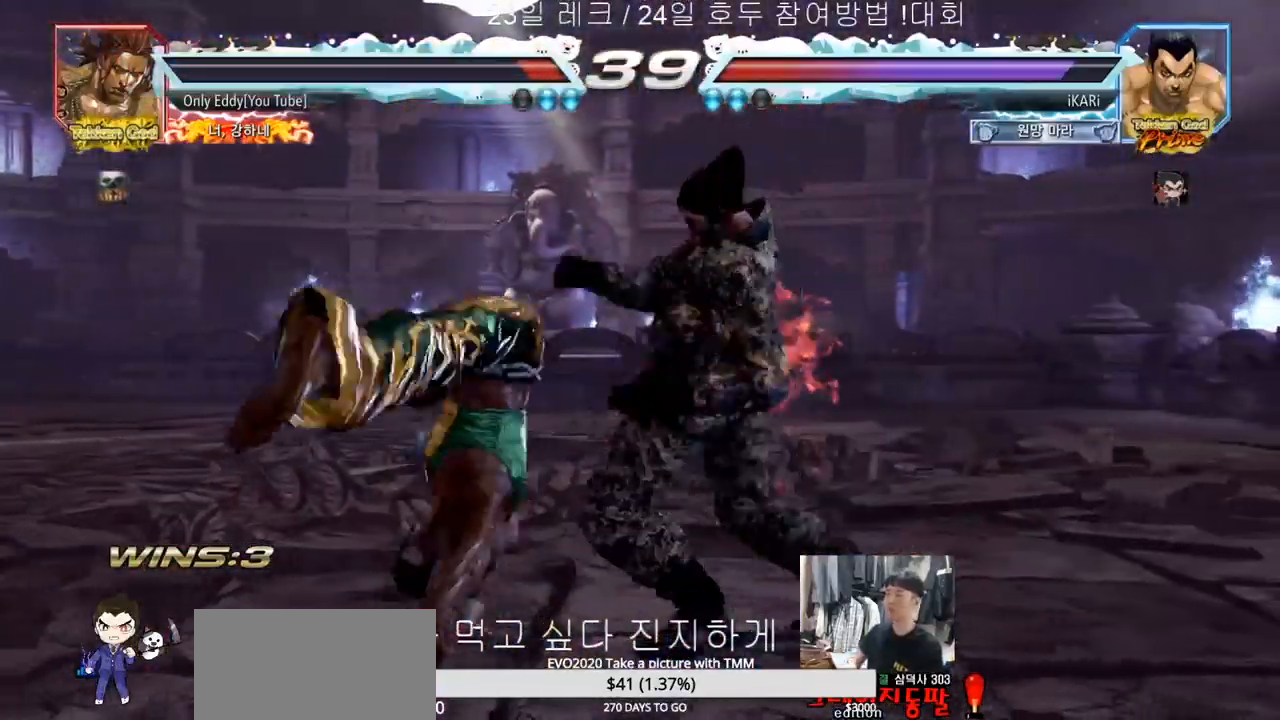
{"buttons": [], "left_stick": "down-left", "events": [[300, "left_stick", "left"], [383, "left_stick", "down-left"], [417, "SQUARE", "down"], [500, "SQUARE", "up"]]}
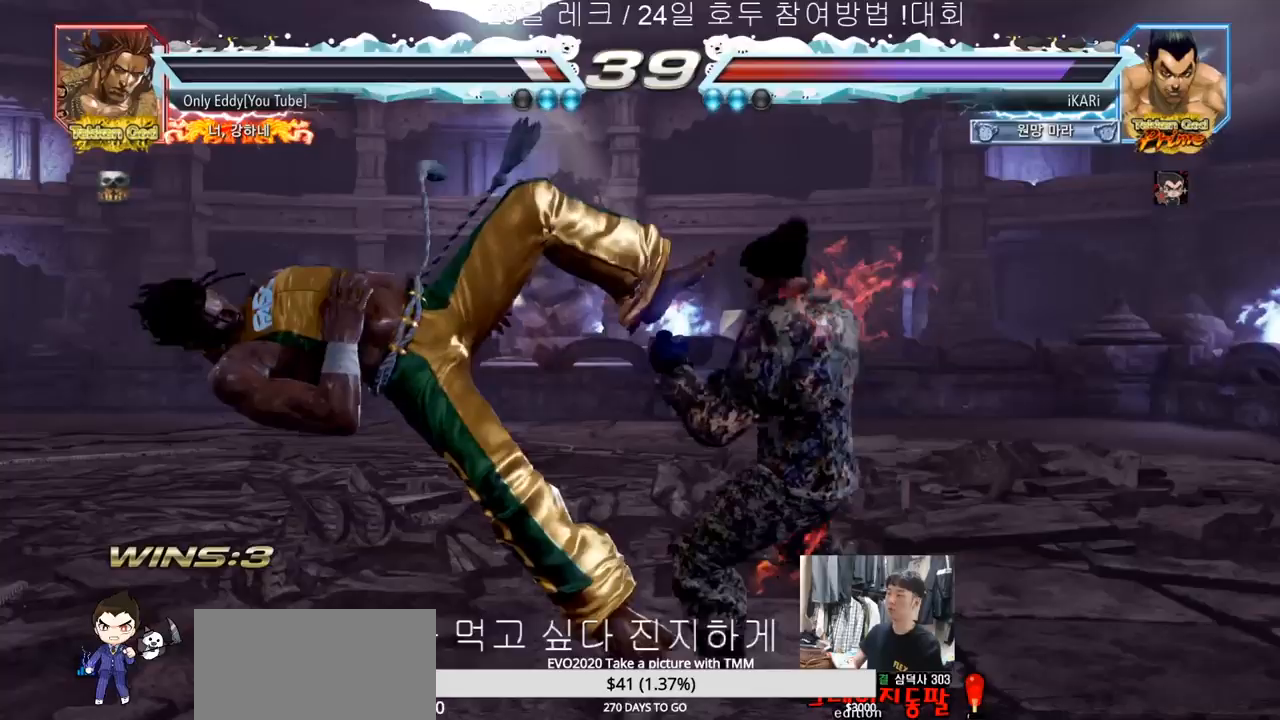
{"buttons": [], "left_stick": "center", "events": [[117, "CIRCLE", "down"], [183, "CIRCLE", "up"], [267, "TRIANGLE", "down"], [333, "TRIANGLE", "up"], [367, "TRIANGLE", "down"], [417, "TRIANGLE", "up"], [417, "left_stick", "center"]]}